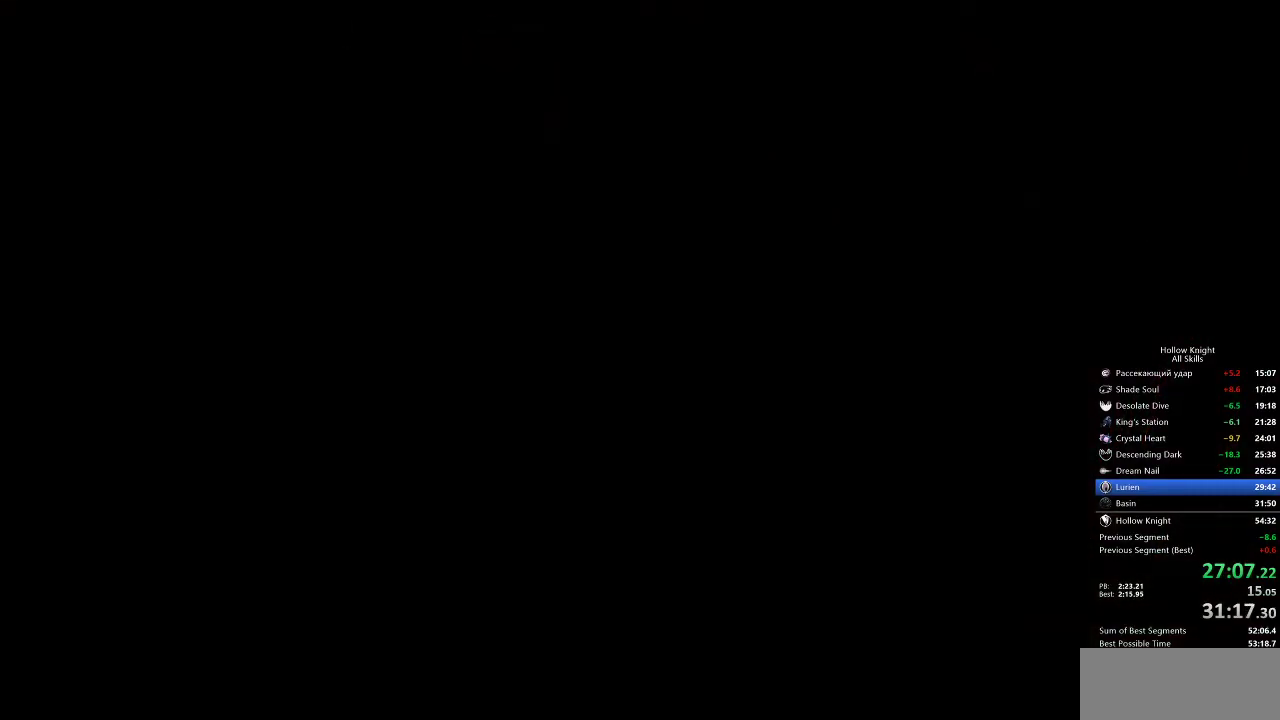
Gameplay with keyboard; each line is a JSON object with the keys held at the frame after it. "events" lists presses ("down") and releases ("up") of "cdash", "dash", "dnail", "down", "heal", "inv", "jump", "left", "nail", "right", "spell" and "up" between this image and that frame as [ms after this image, input, new state], when the widget could be followed in between. No other keys are recorded. Mouse input is not recorded. Key names are as the overlay labels them; some are game actions (e.g. jump) rather than physical keys.
{"keys": [], "events": []}
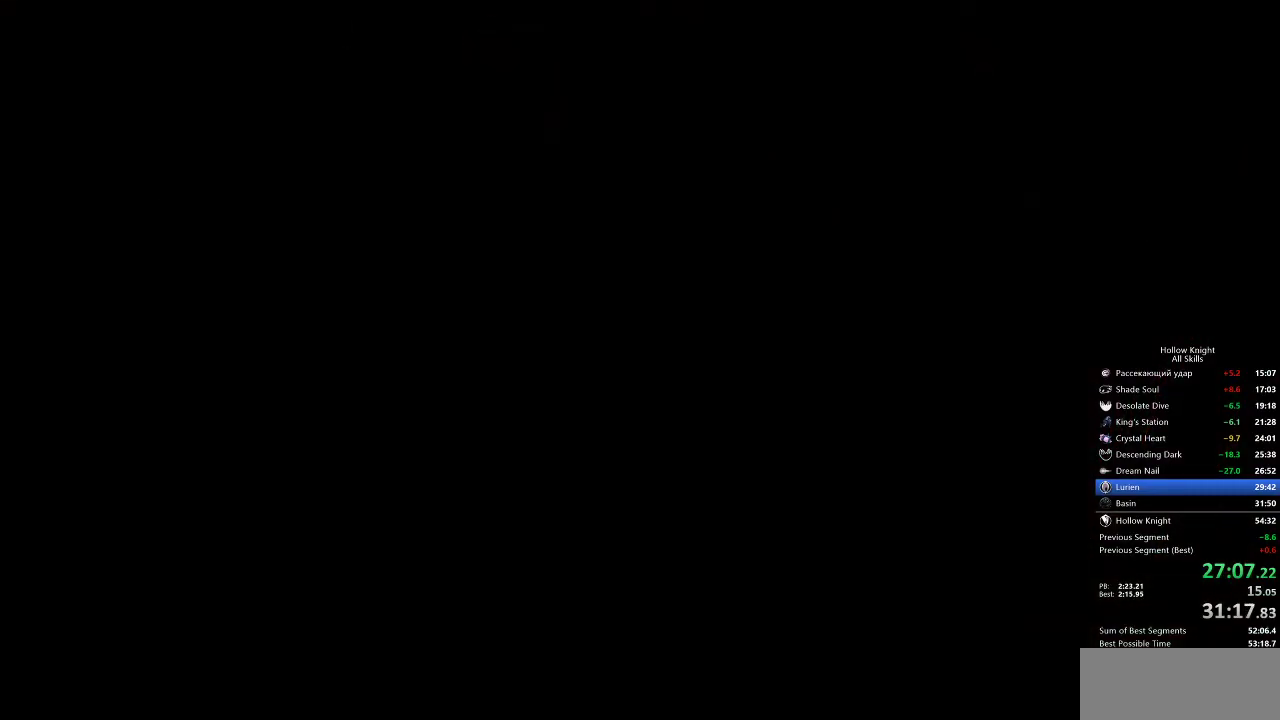
{"keys": [], "events": []}
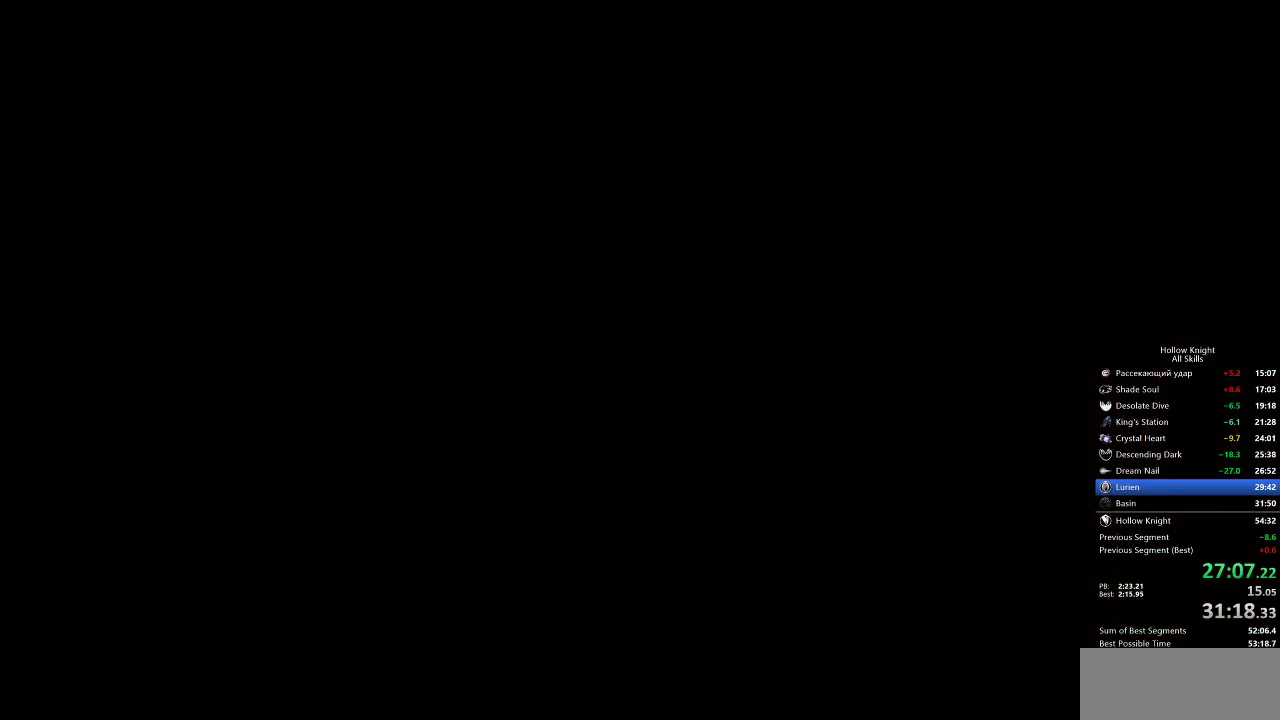
{"keys": [], "events": []}
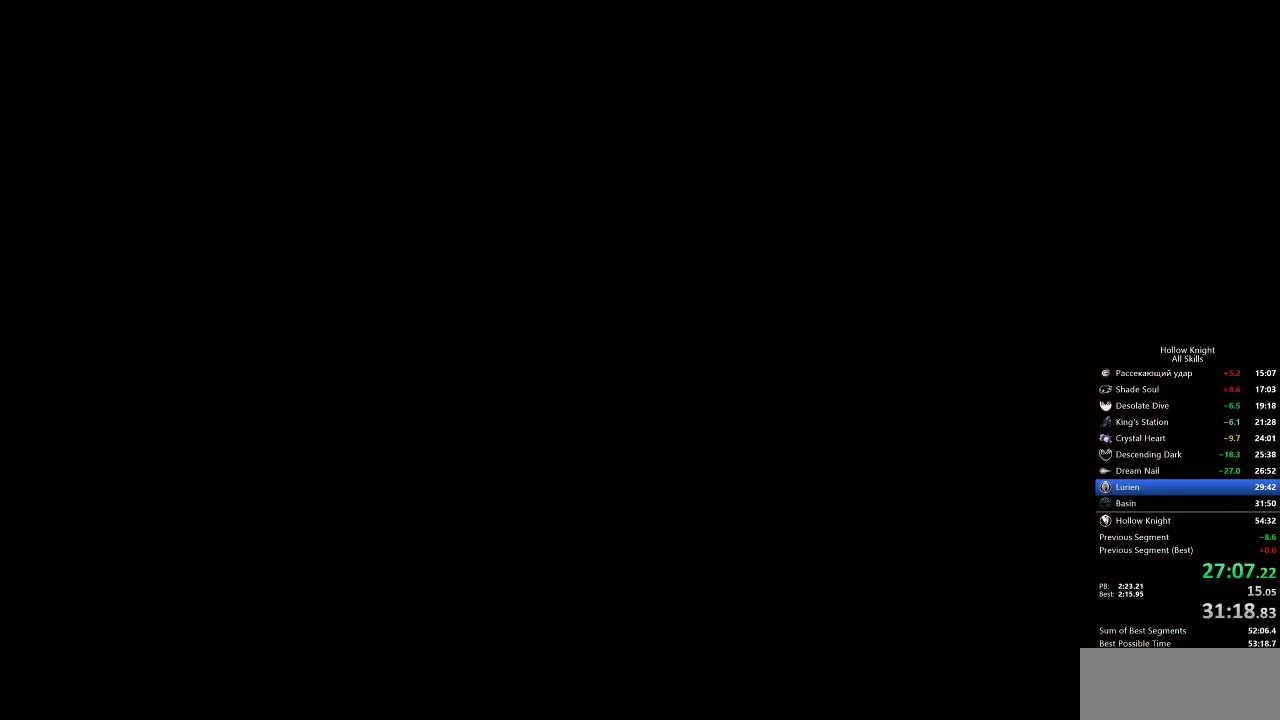
{"keys": [], "events": [[350, "left", "down"], [400, "left", "up"]]}
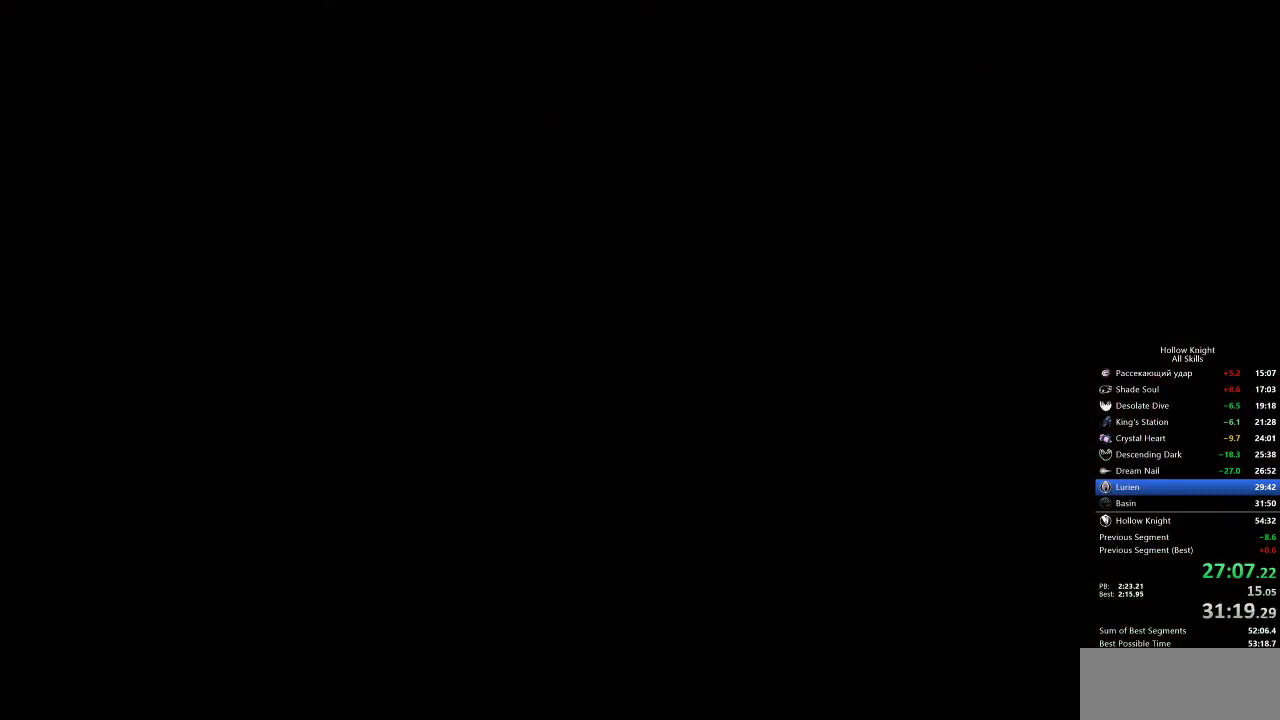
{"keys": [], "events": [[17, "left", "down"], [67, "left", "up"], [167, "left", "down"], [183, "left", "up"], [267, "left", "down"], [317, "left", "up"], [400, "left", "down"], [450, "left", "up"]]}
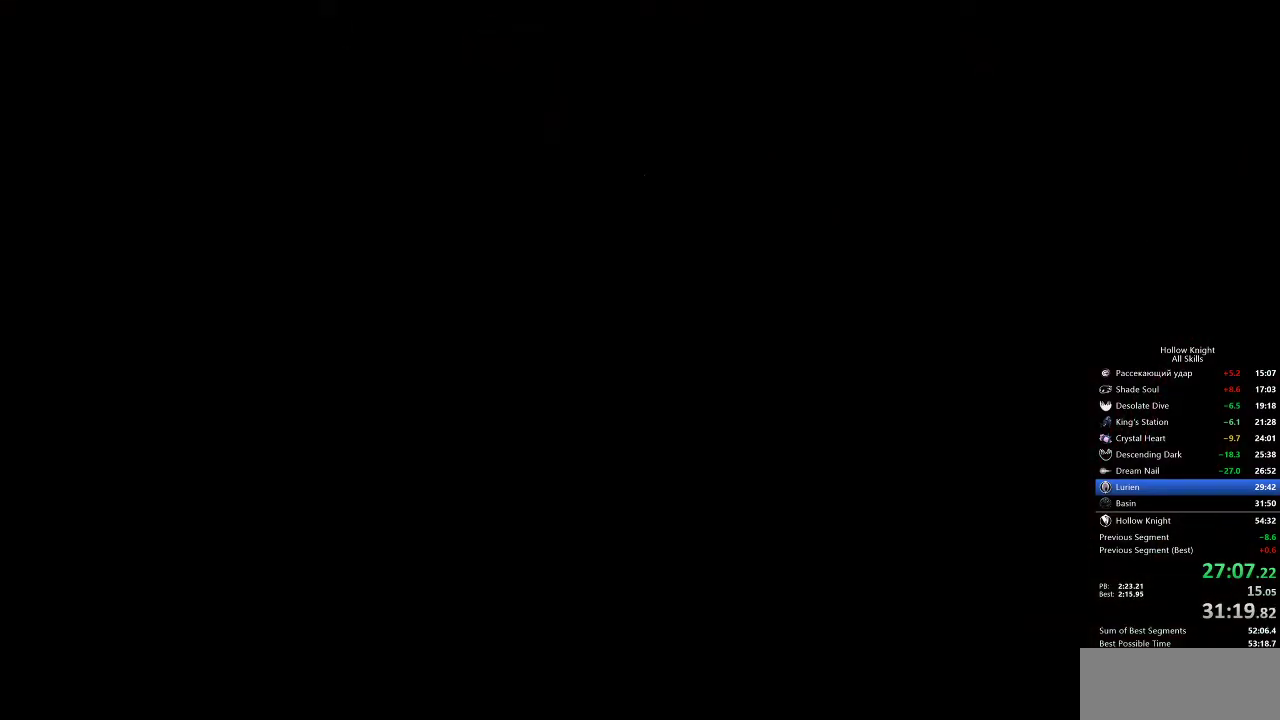
{"keys": ["left"], "events": [[67, "left", "down"], [100, "left", "up"], [183, "left", "down"], [233, "left", "up"], [317, "left", "down"], [383, "left", "up"], [467, "left", "down"]]}
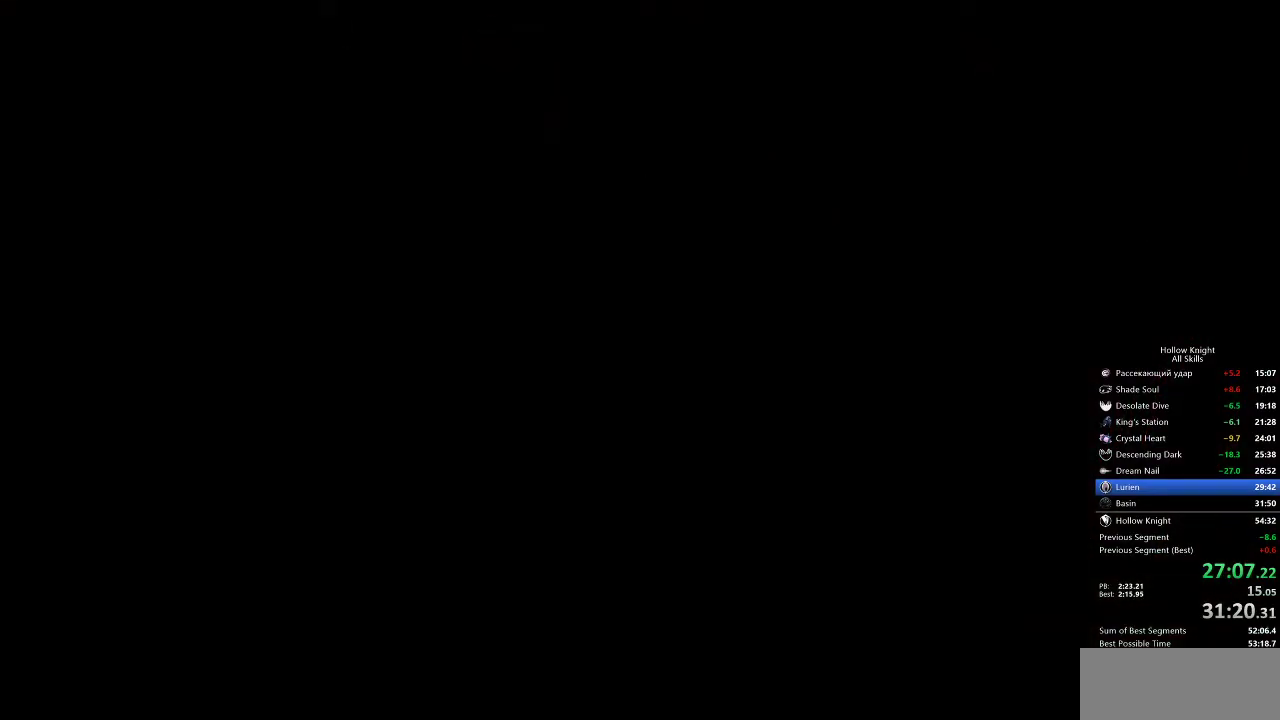
{"keys": ["left"], "events": [[33, "left", "up"], [67, "left", "down"], [167, "left", "up"], [217, "left", "down"], [300, "left", "up"], [367, "left", "down"], [433, "left", "up"], [483, "left", "down"]]}
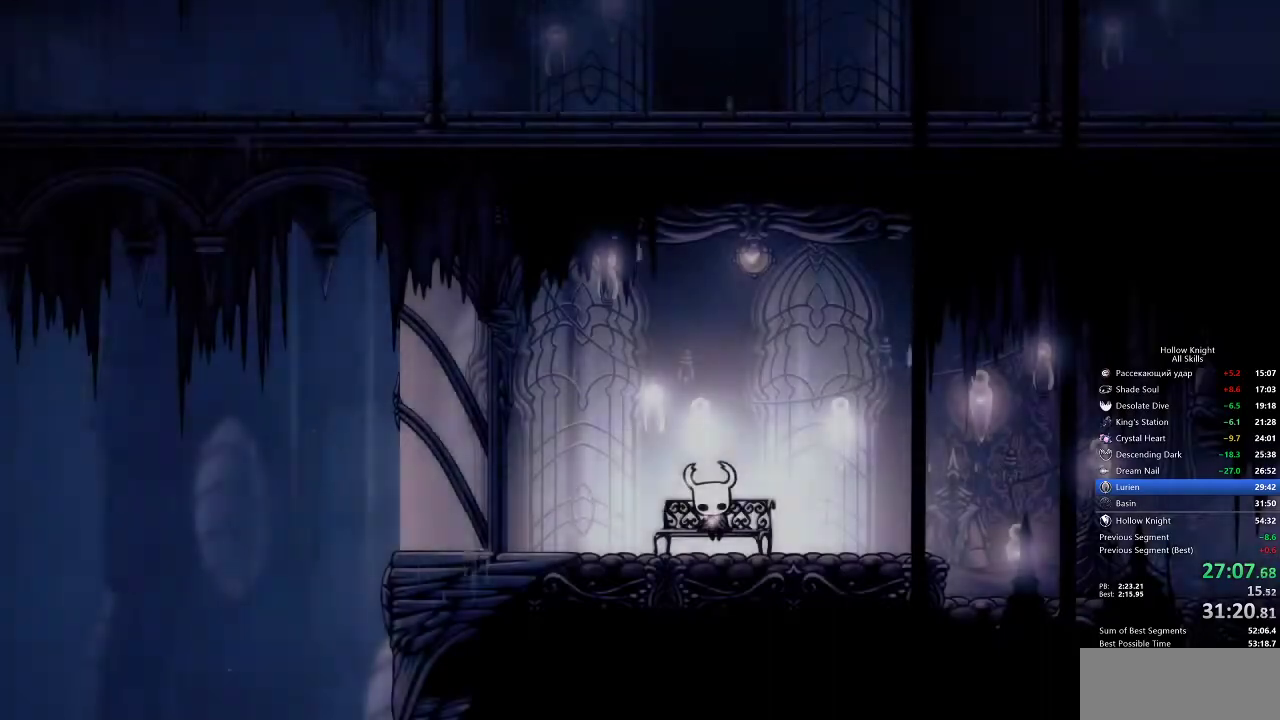
{"keys": ["right"], "events": [[67, "left", "up"], [100, "left", "down"], [150, "left", "up"], [233, "left", "down"], [283, "left", "up"], [283, "right", "down"], [383, "right", "up"], [417, "right", "down"]]}
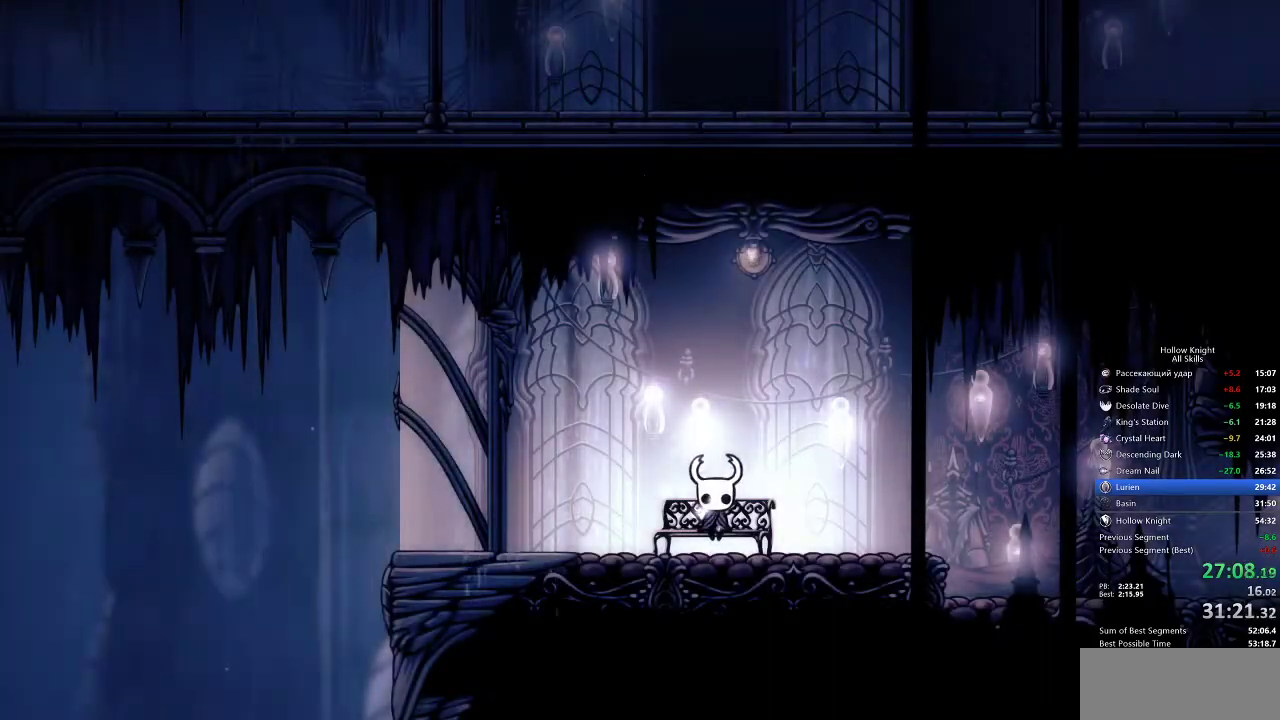
{"keys": [], "events": [[17, "right", "up"], [83, "right", "down"], [217, "right", "up"], [317, "right", "down"], [367, "right", "up"], [467, "right", "down"], [500, "right", "up"]]}
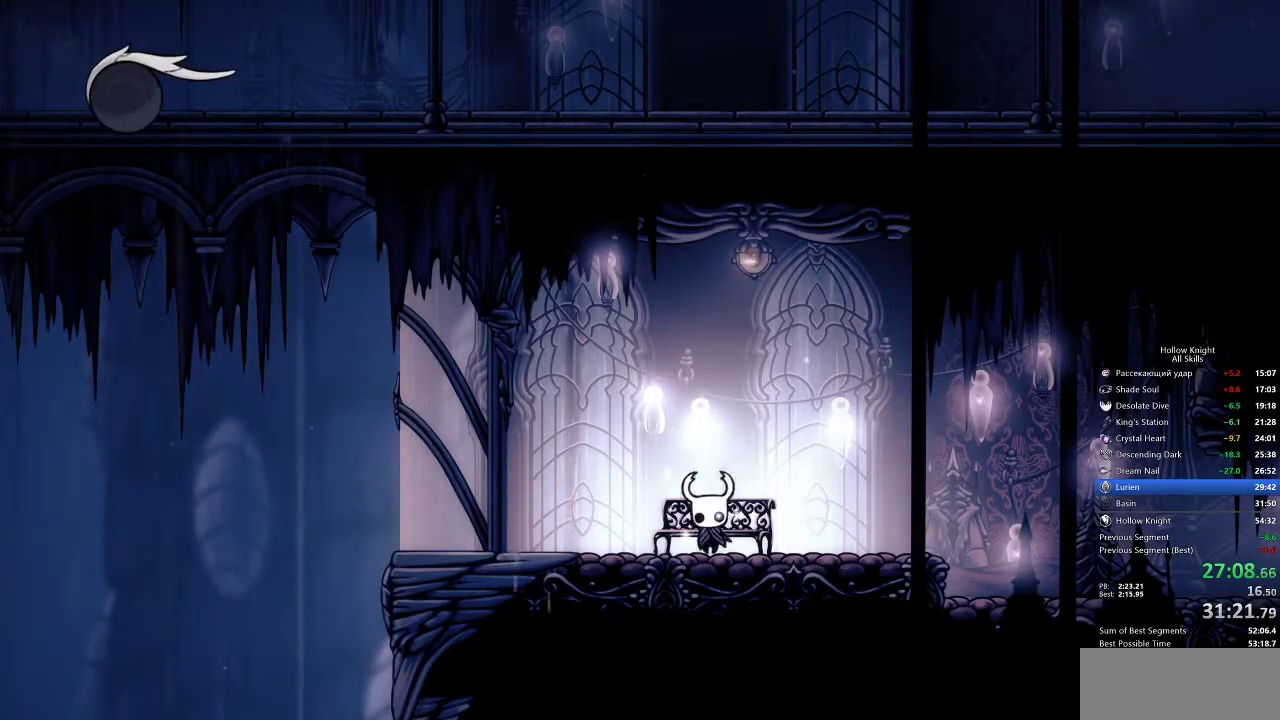
{"keys": ["cdash"], "events": [[67, "right", "down"], [150, "right", "up"], [200, "right", "down"], [233, "right", "up"], [300, "right", "down"], [333, "right", "up"], [367, "cdash", "down"]]}
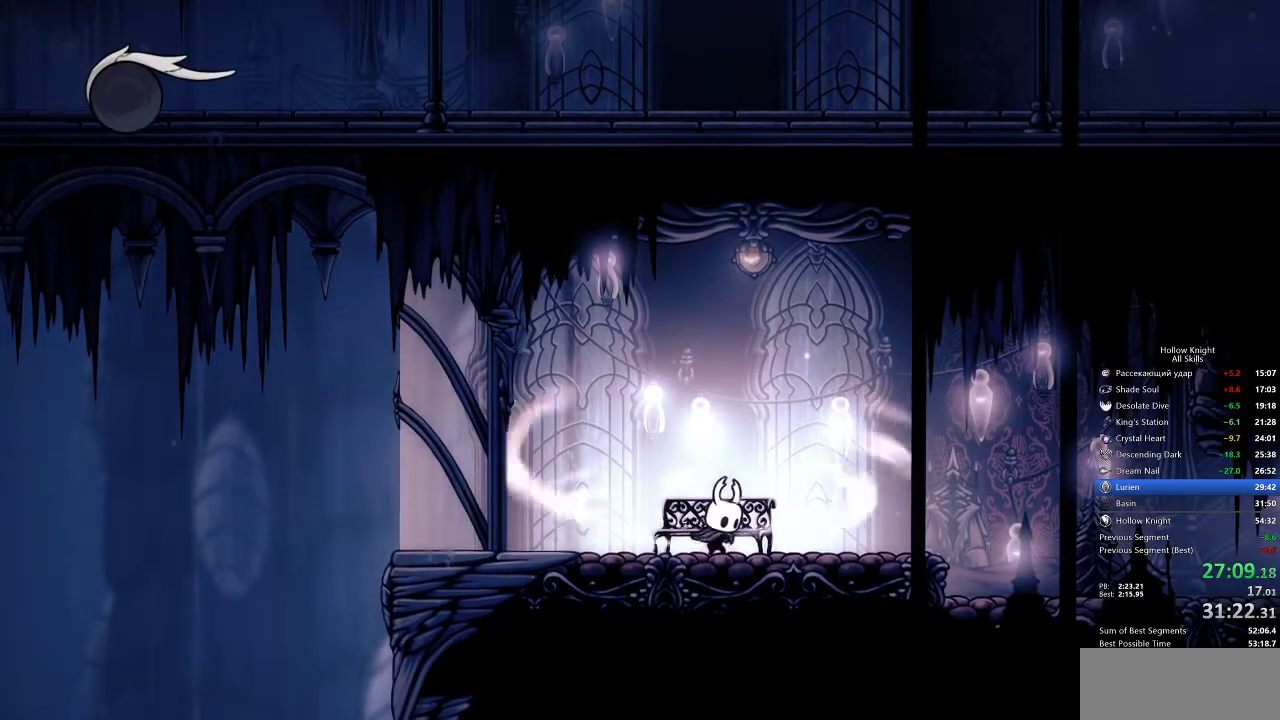
{"keys": ["cdash"], "events": []}
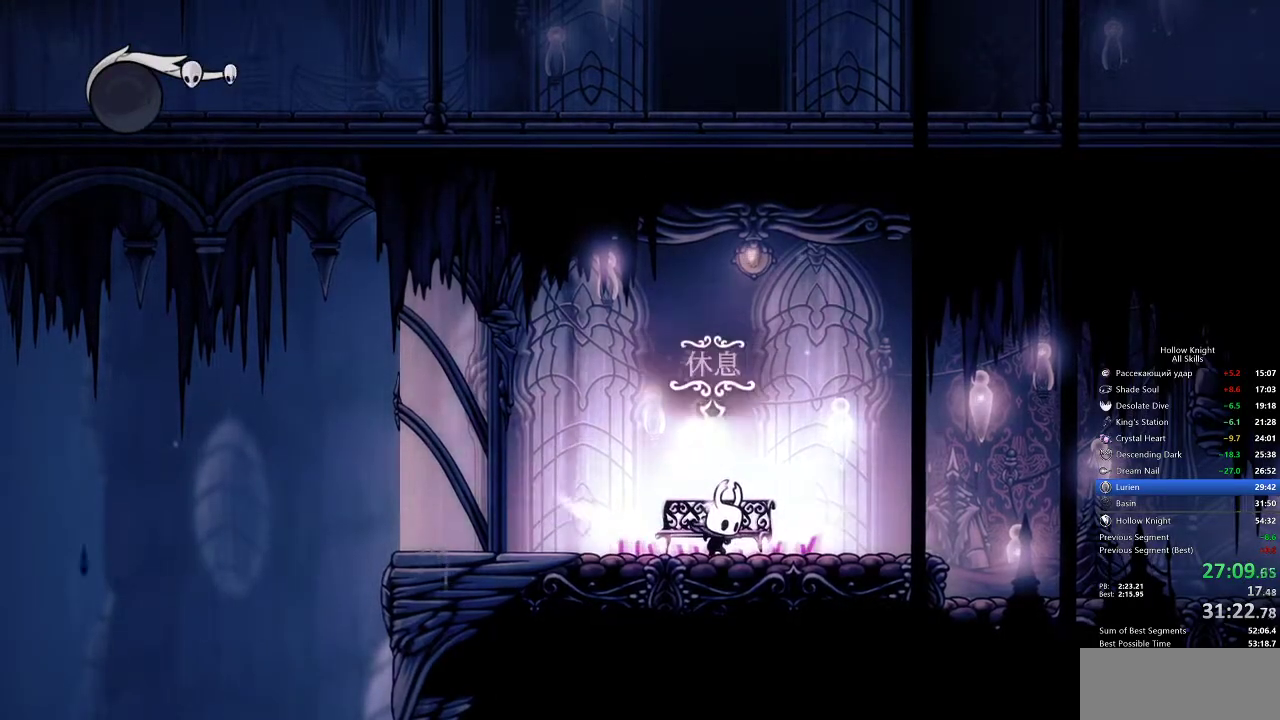
{"keys": [], "events": [[333, "cdash", "up"]]}
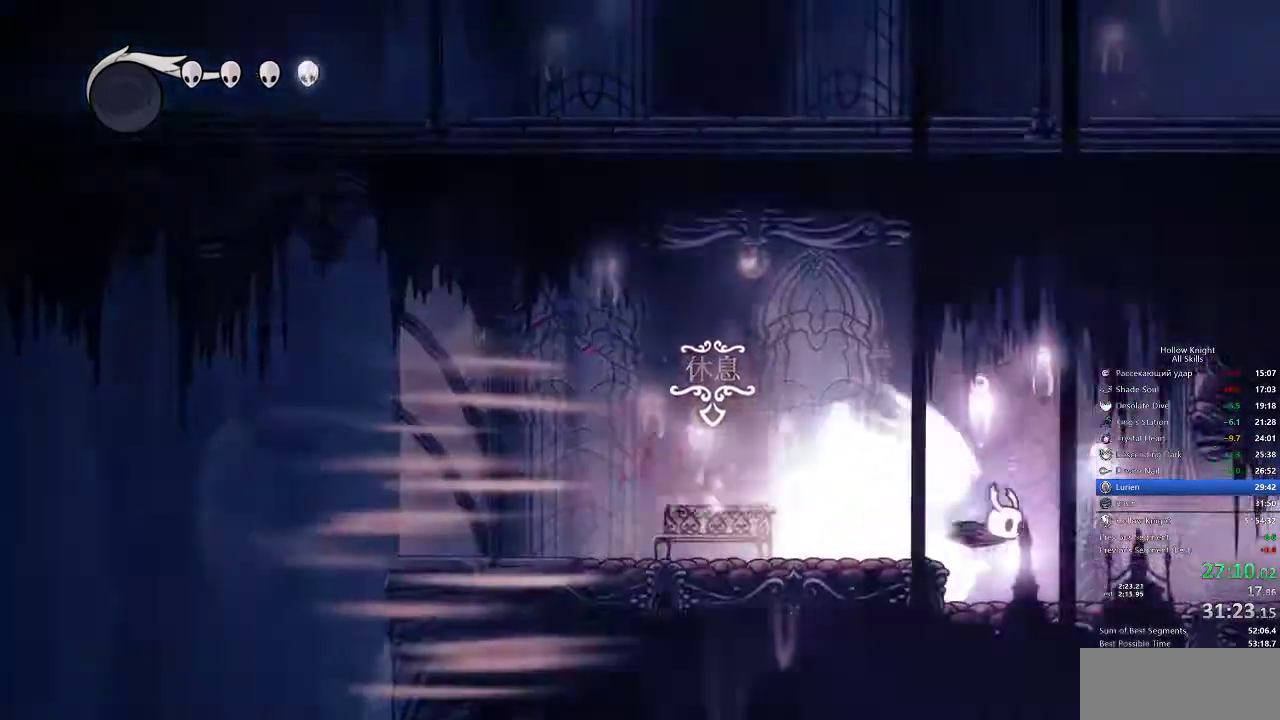
{"keys": ["right"], "events": [[367, "right", "down"]]}
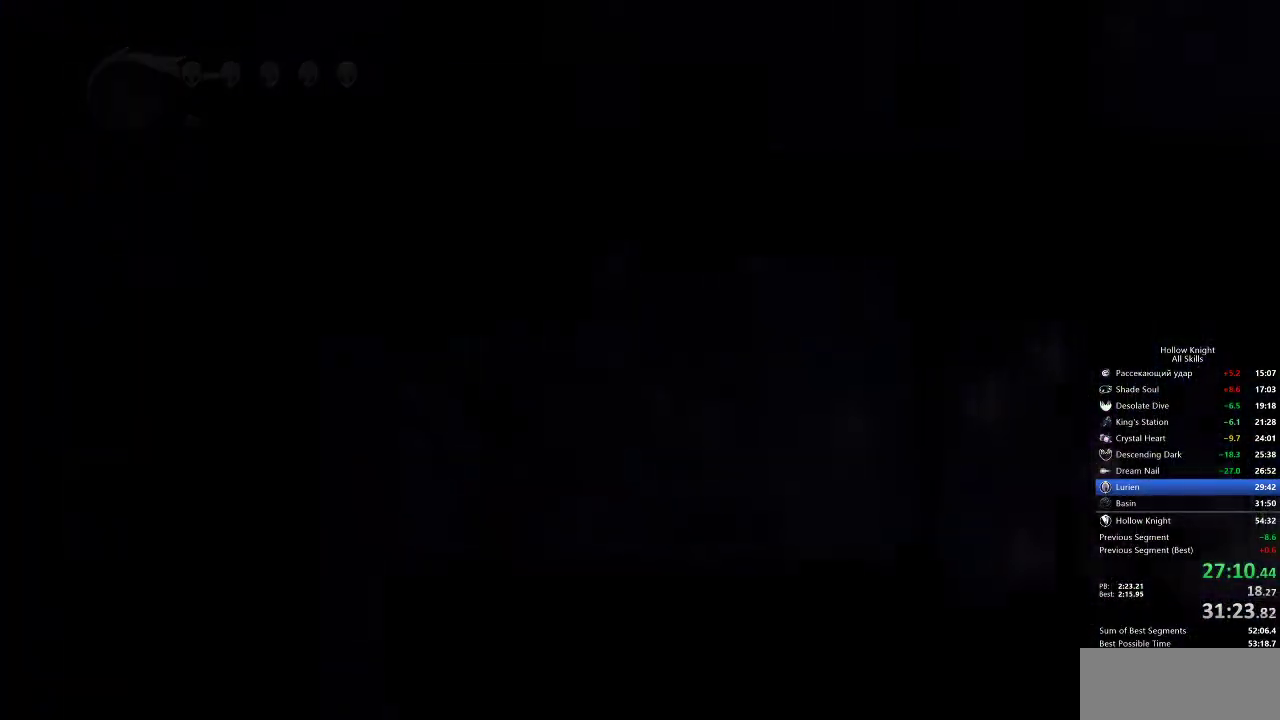
{"keys": ["right"], "events": []}
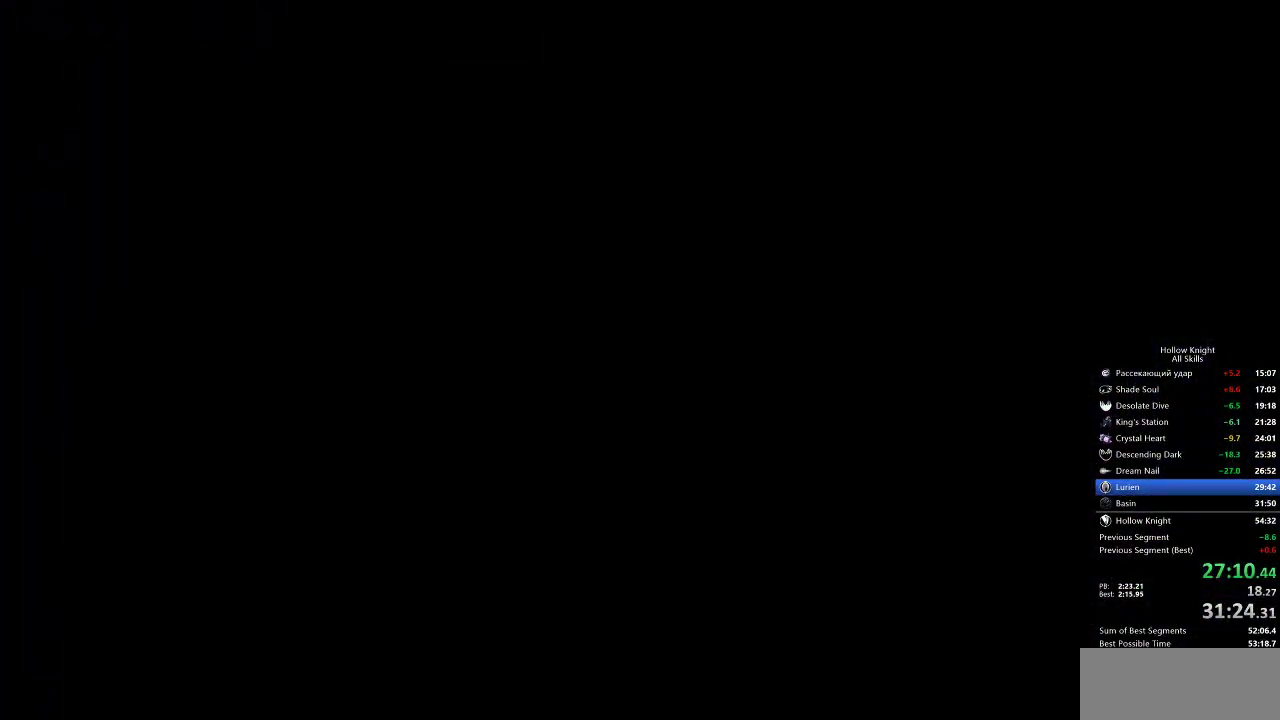
{"keys": ["right"], "events": []}
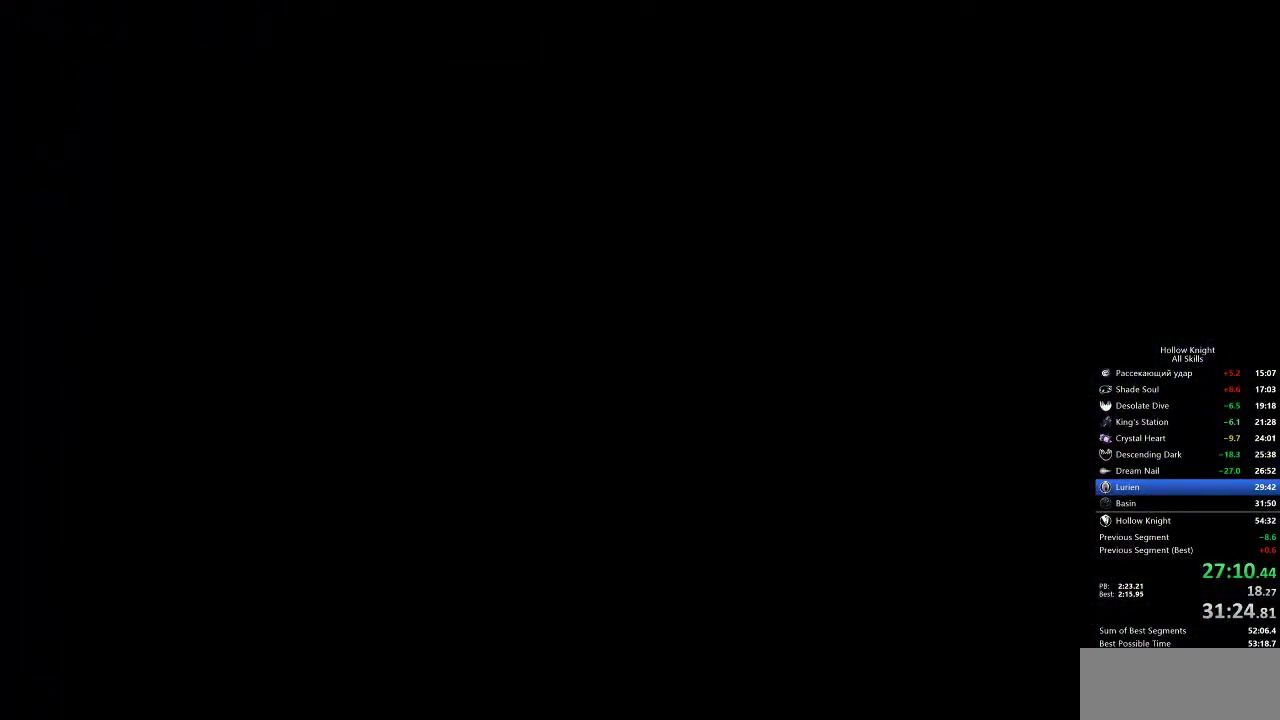
{"keys": ["right"], "events": []}
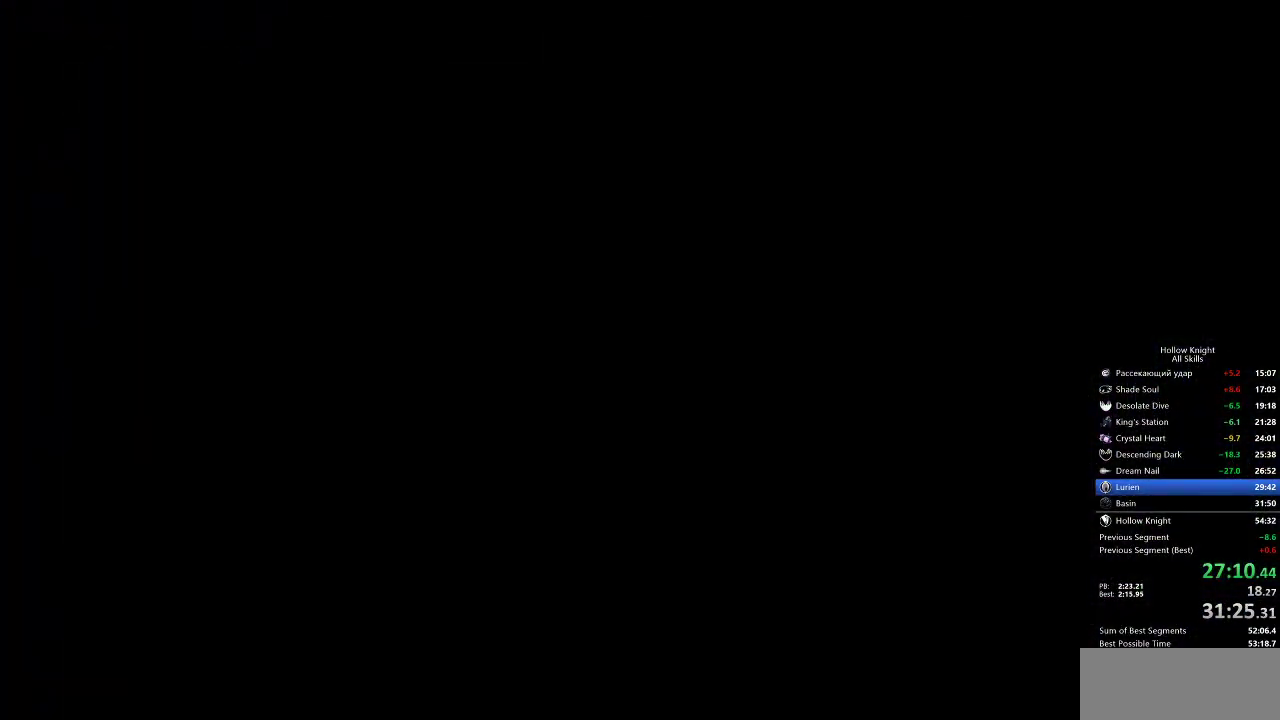
{"keys": ["right"], "events": []}
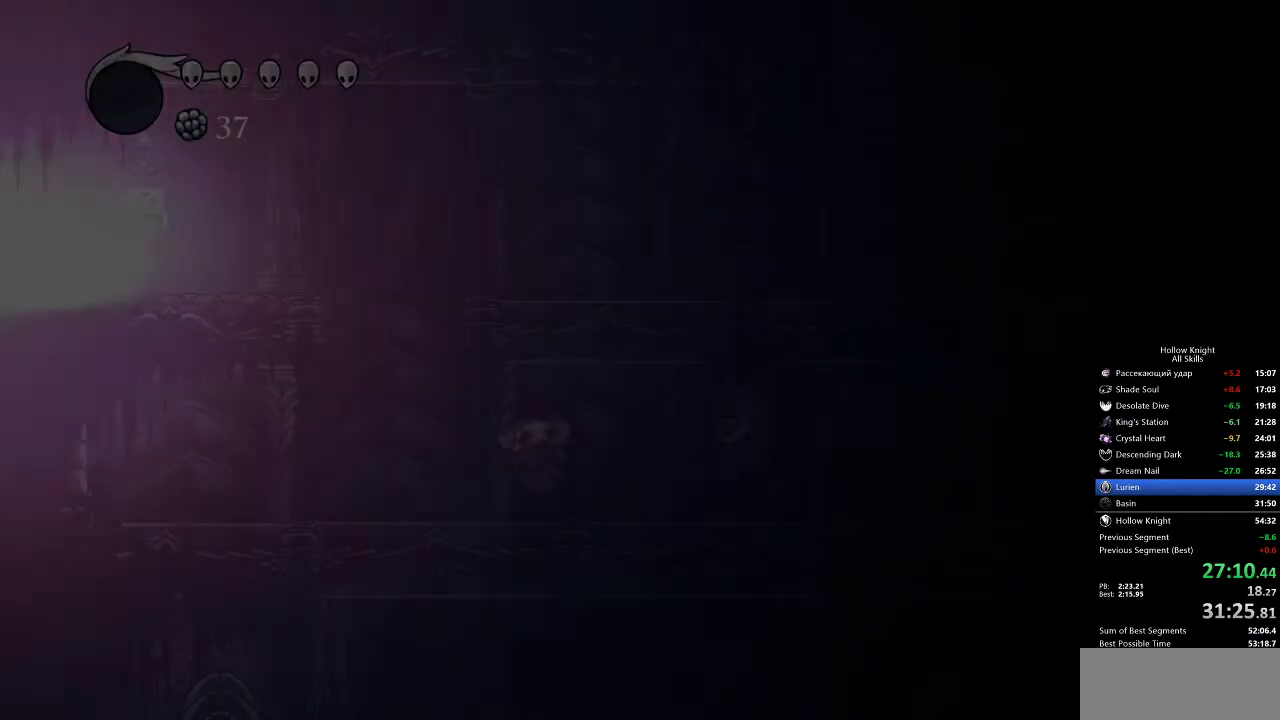
{"keys": ["right"], "events": []}
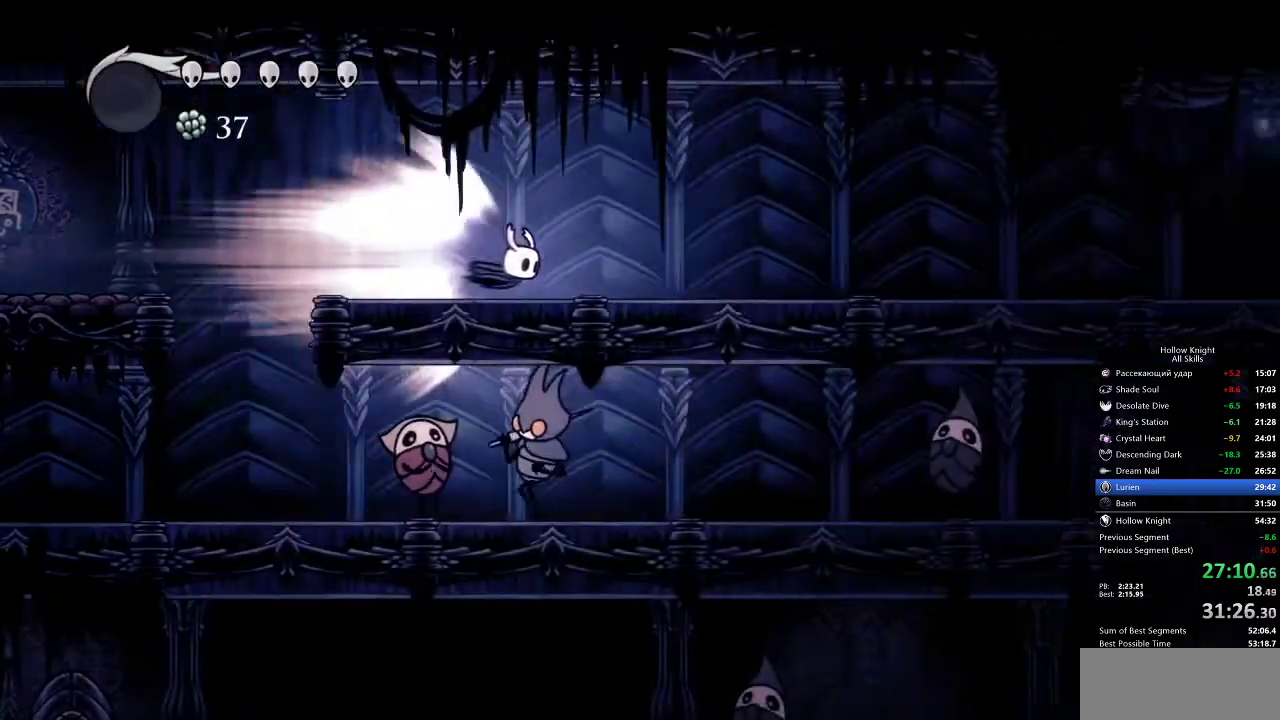
{"keys": ["right"], "events": []}
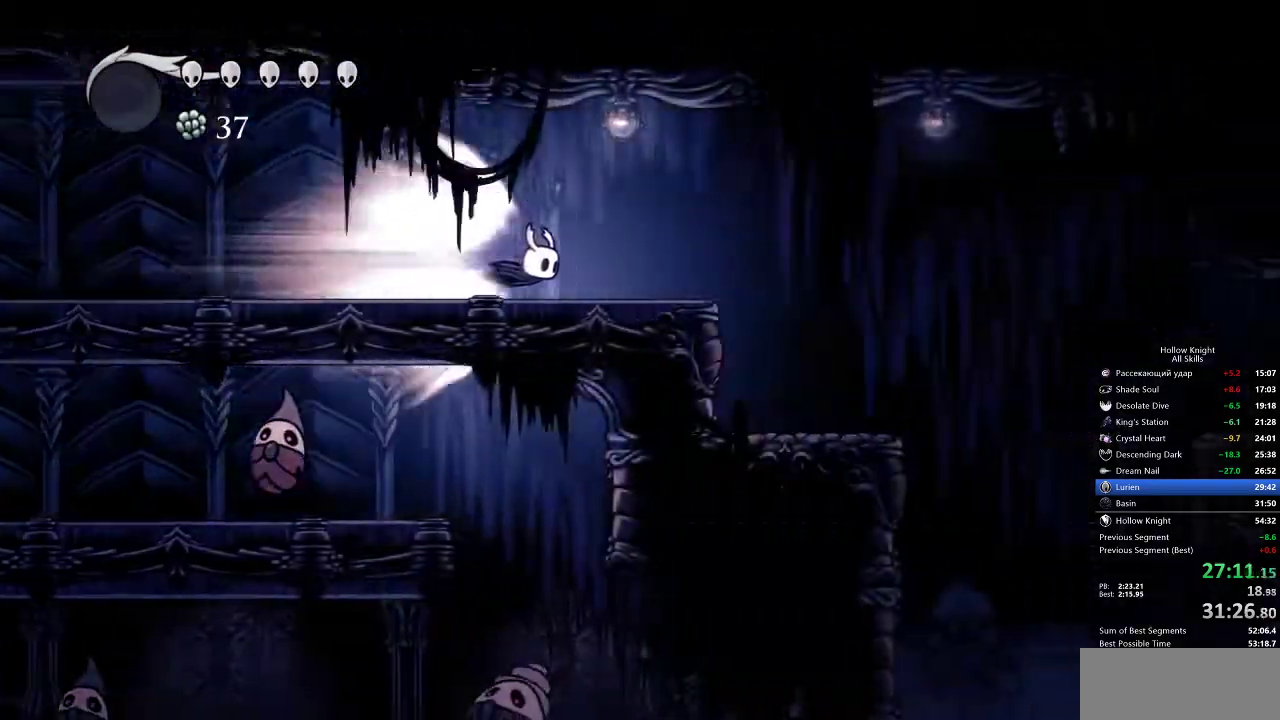
{"keys": ["right"], "events": [[400, "cdash", "down"], [500, "cdash", "up"]]}
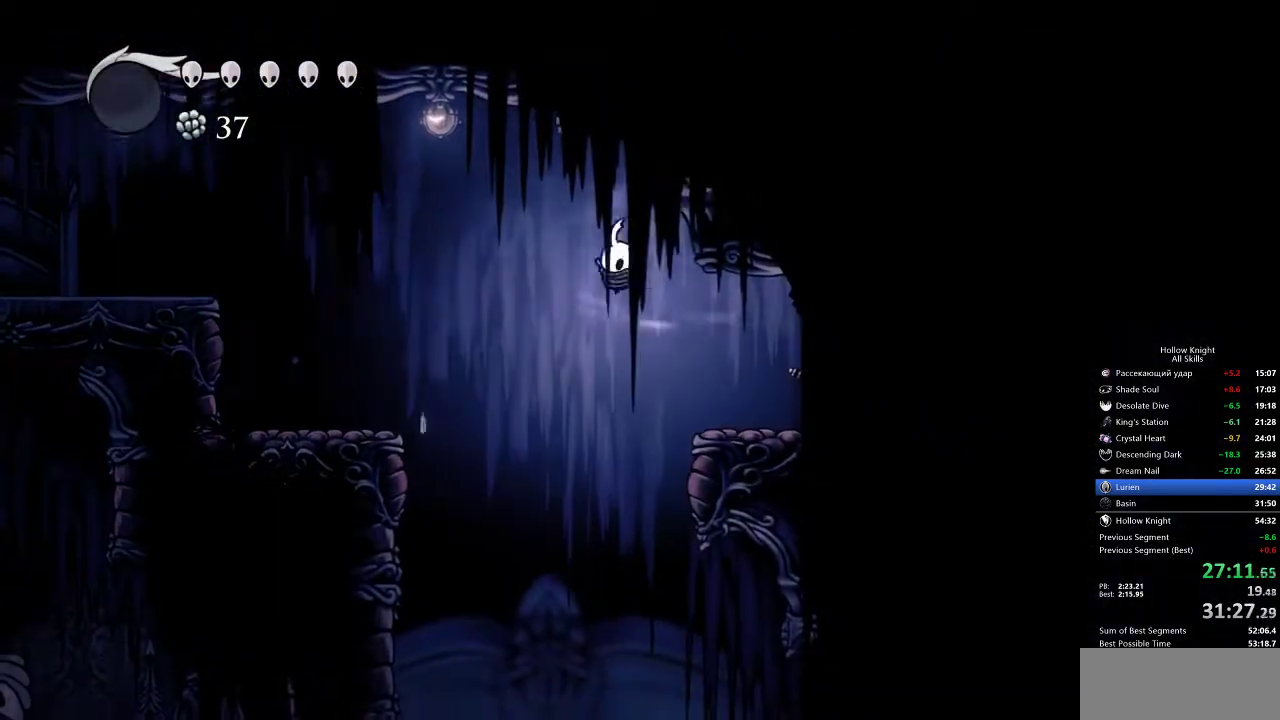
{"keys": ["right"], "events": []}
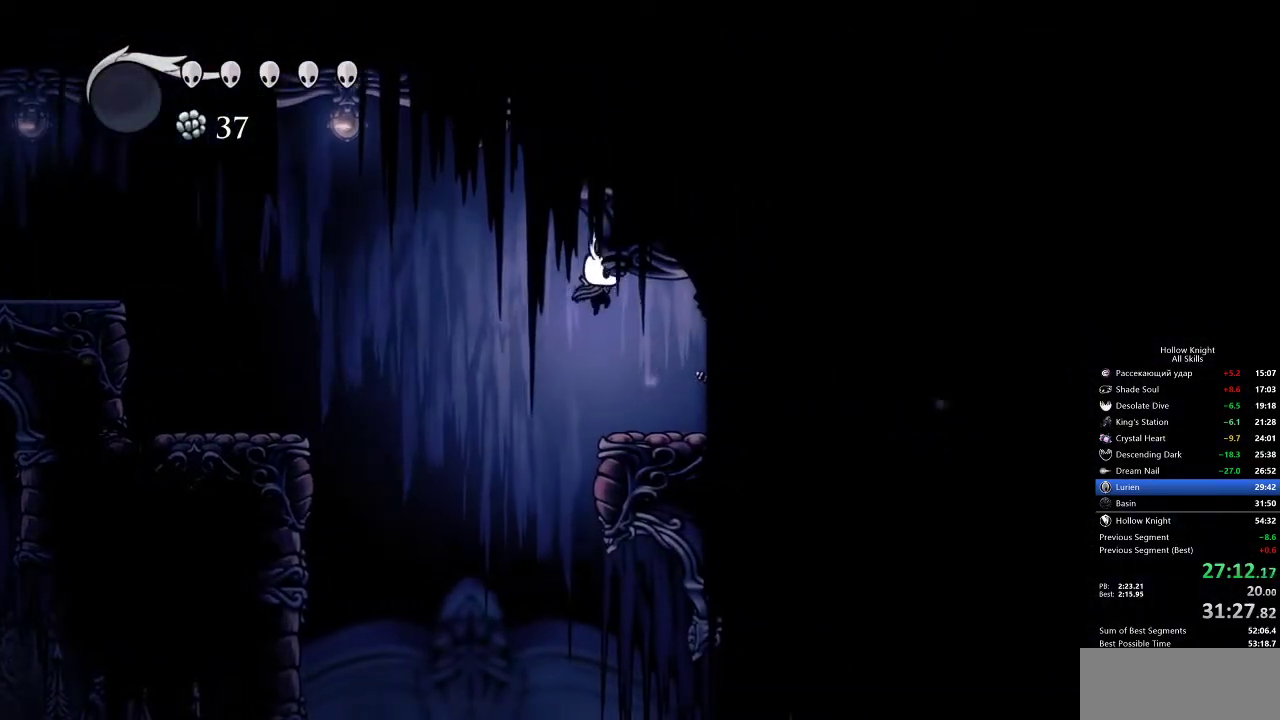
{"keys": ["jump", "right"], "events": [[333, "jump", "down"]]}
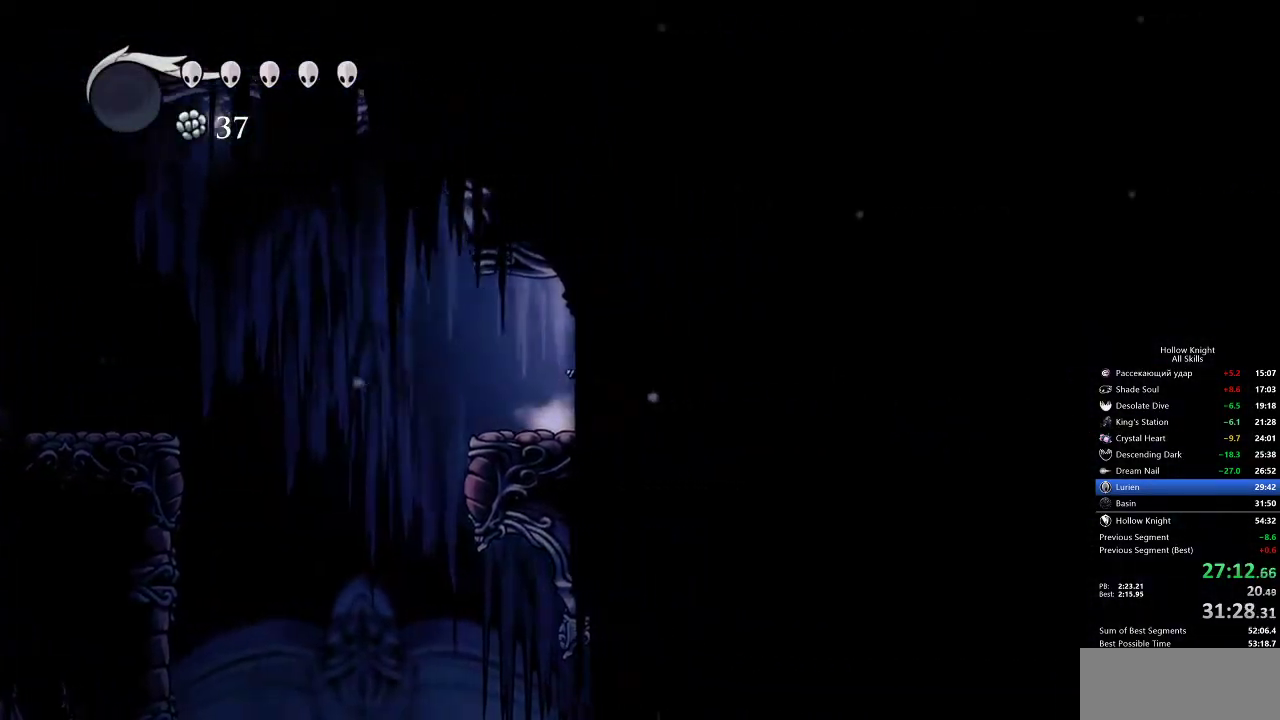
{"keys": ["right"], "events": [[83, "dash", "down"], [117, "jump", "up"], [217, "dash", "up"]]}
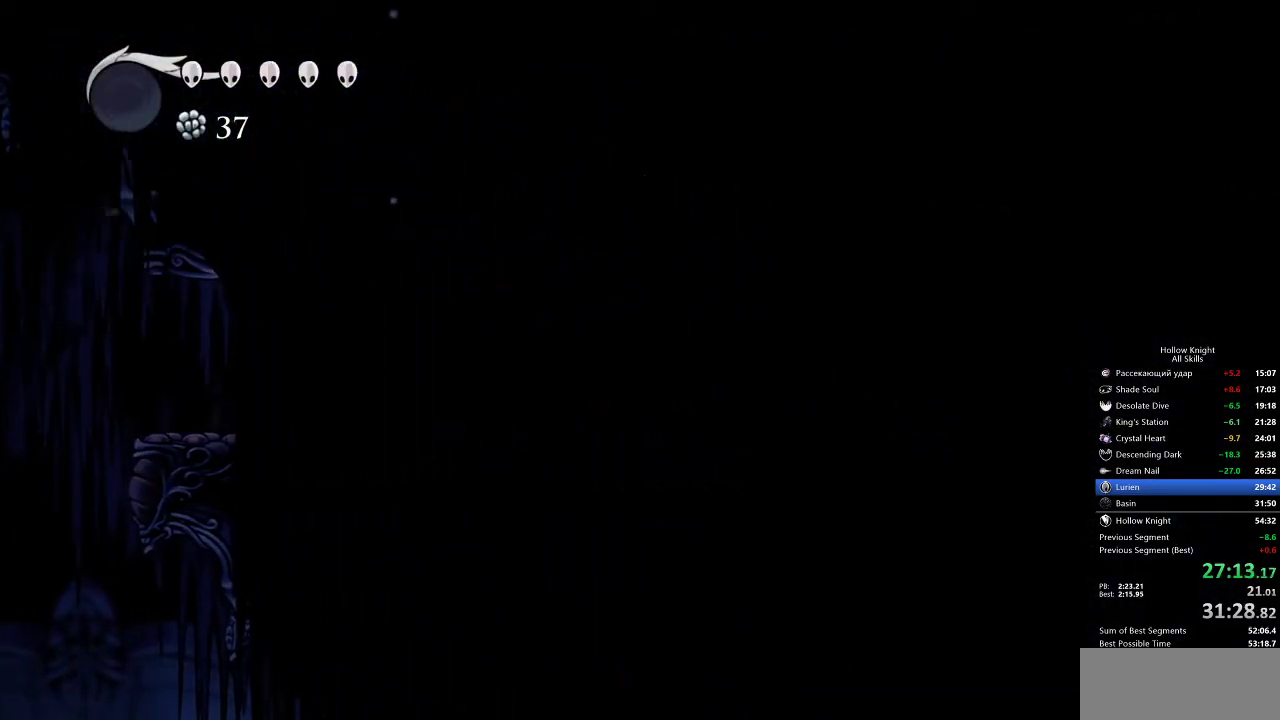
{"keys": ["right"], "events": [[267, "dash", "down"], [450, "dash", "up"]]}
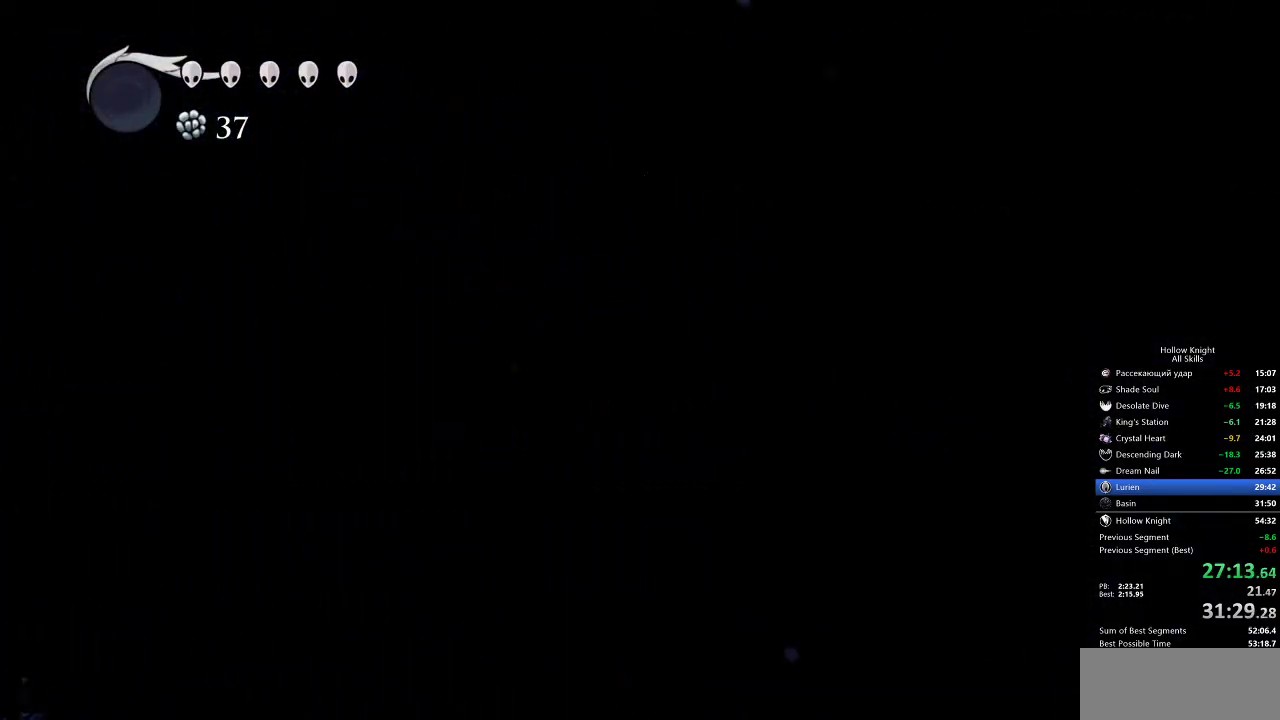
{"keys": ["jump", "right"], "events": [[167, "jump", "down"]]}
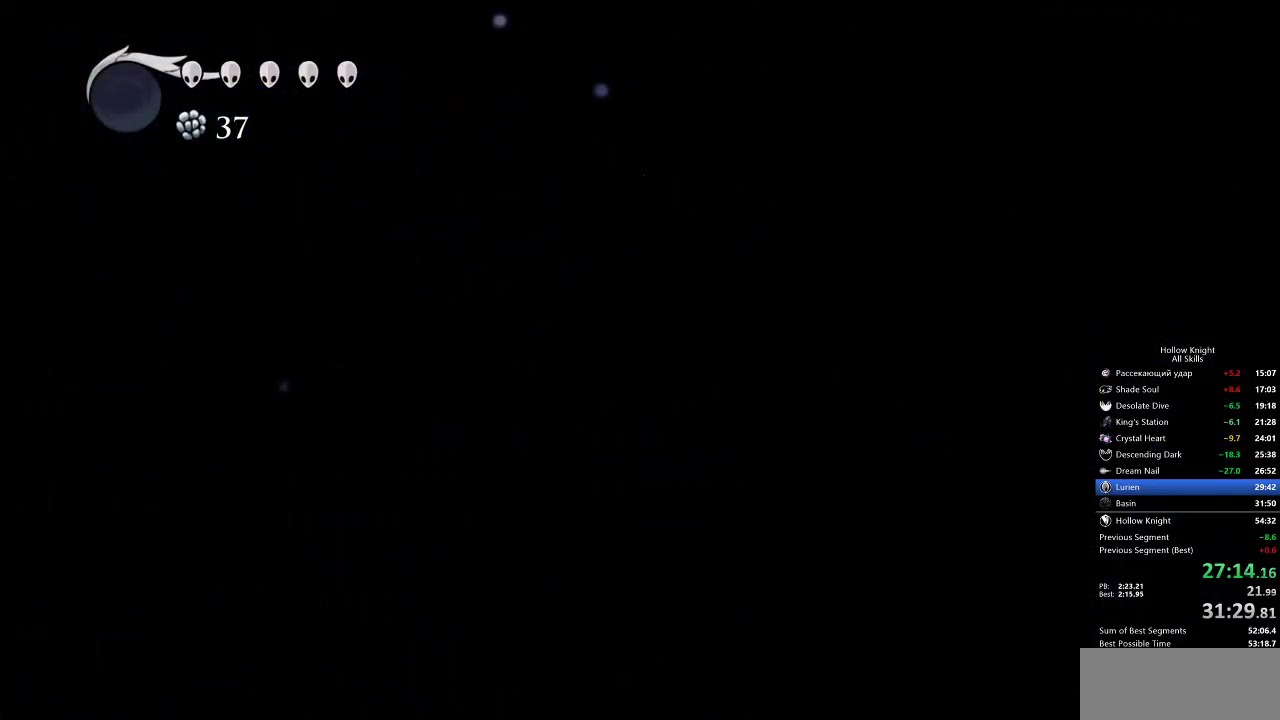
{"keys": [], "events": [[300, "jump", "up"], [350, "right", "up"]]}
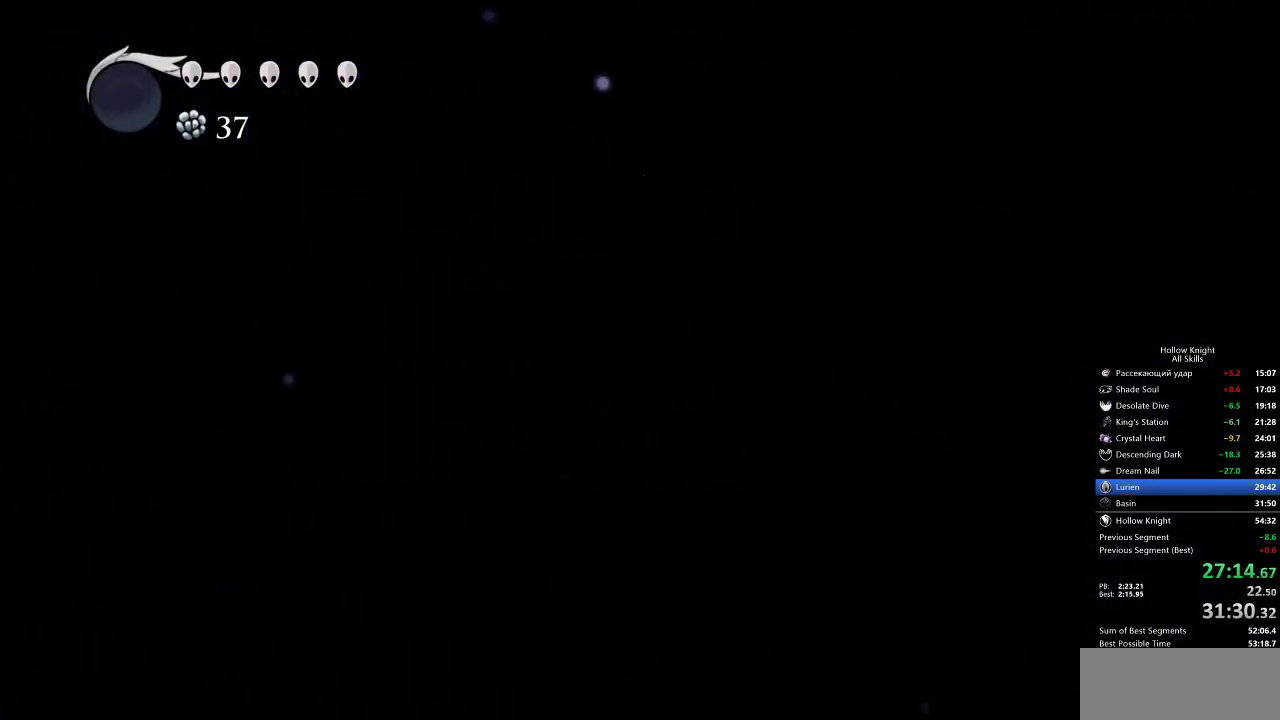
{"keys": ["jump"], "events": [[67, "jump", "down"]]}
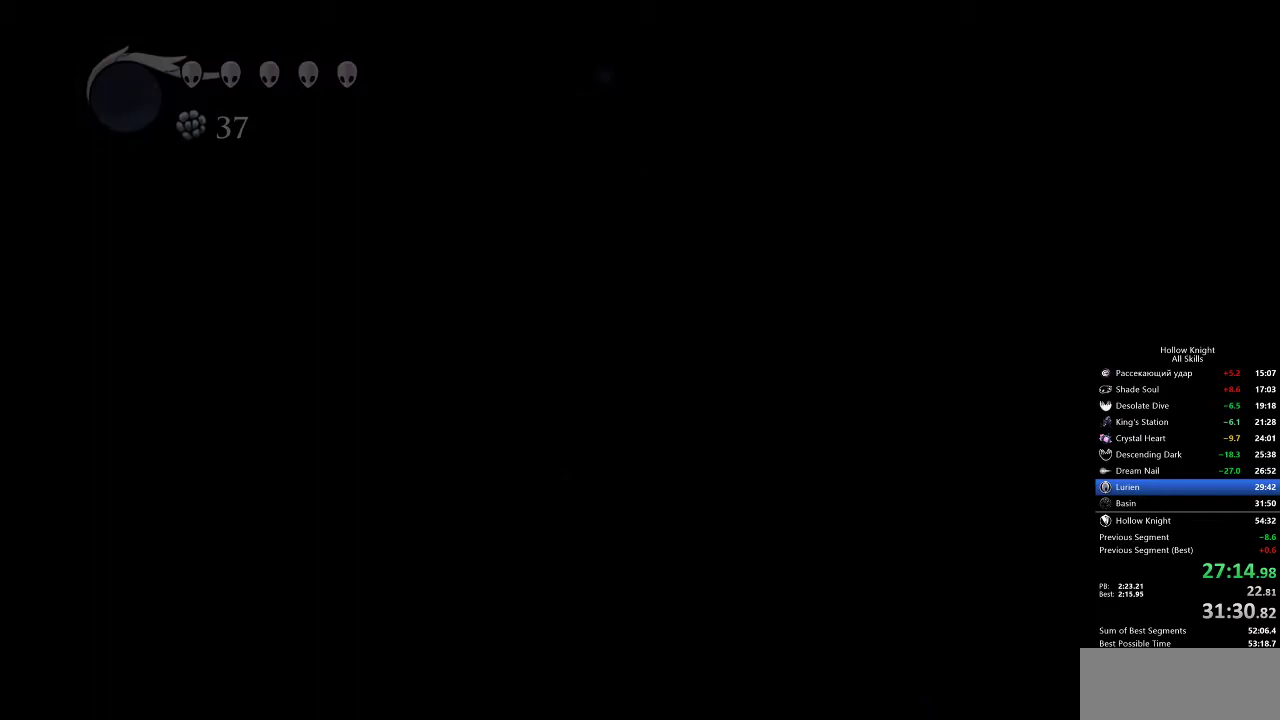
{"keys": ["right"], "events": [[83, "right", "down"], [183, "jump", "up"]]}
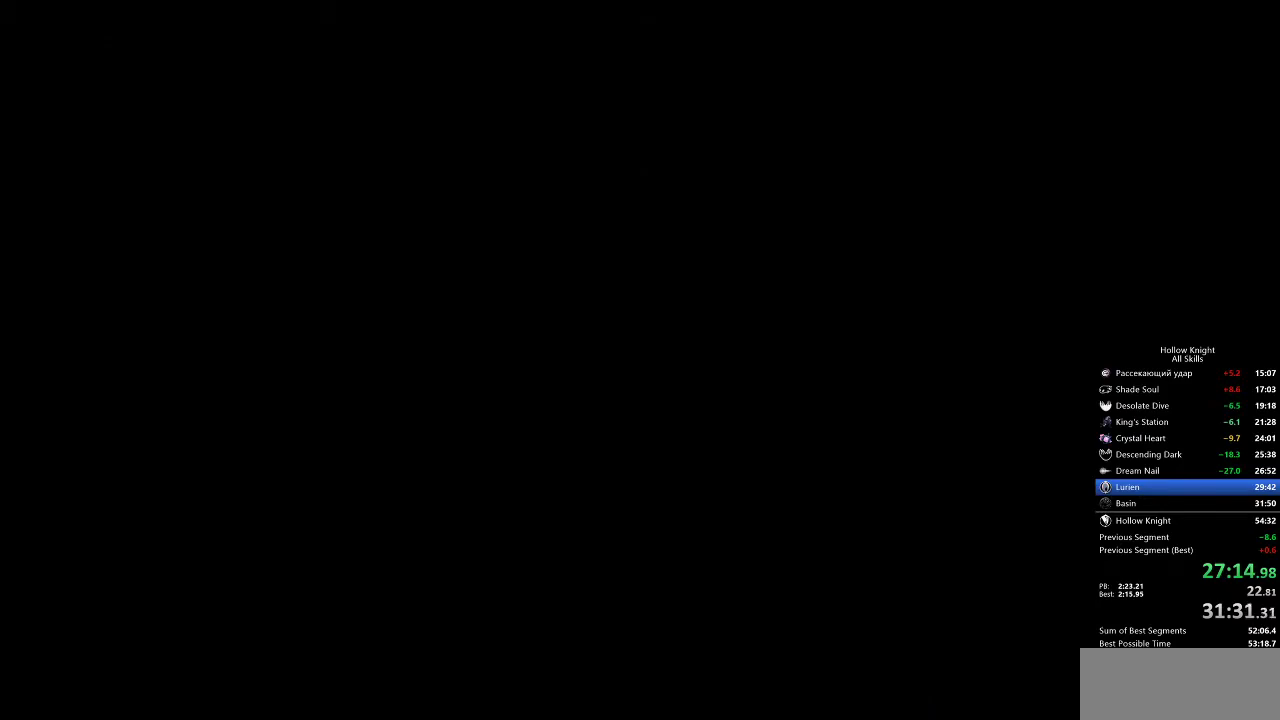
{"keys": ["right"], "events": []}
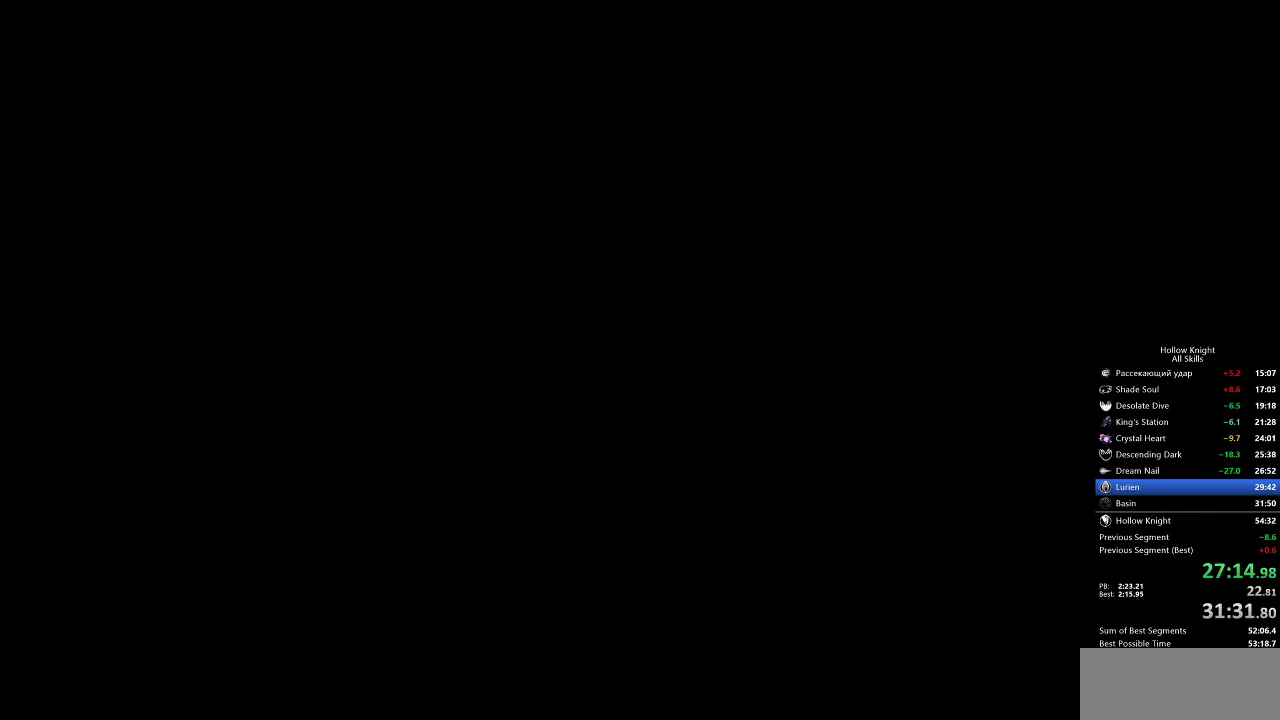
{"keys": ["right"], "events": []}
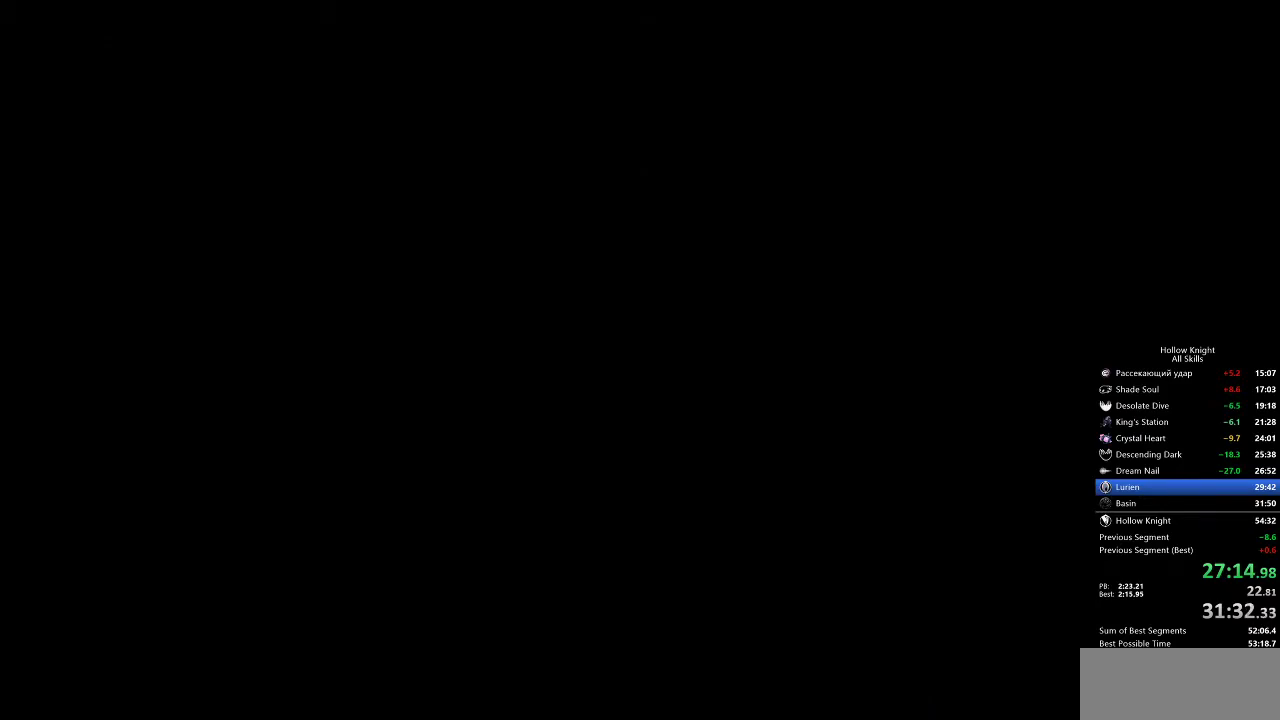
{"keys": ["right"], "events": []}